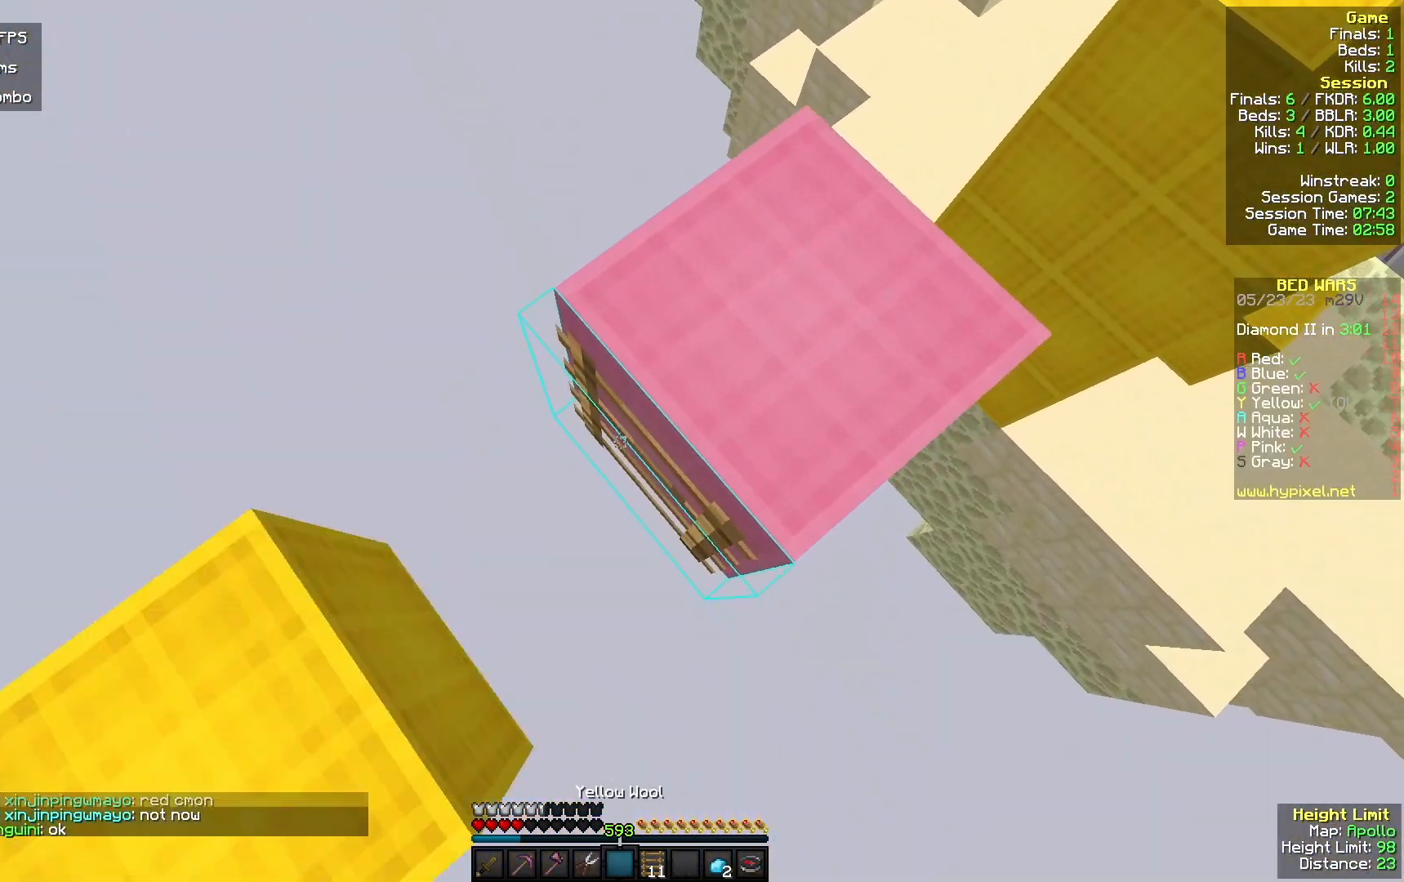
Gameplay with keyboard and mouse; each line is a JSON object with the keys and mouse buttons held at the frame after it. "events" lists presses ("down") and releases ("up") of "a", "d", "s", "w", "mouse_left" and "mouse_right" between this image and that frame as [ms after this image, input, new state], when the widget could be followed in between. "mouse_left", "mouse_right" = the "left", "right" buttons of the "mouse" list. No other keys are recorded. Fast repeated clicks can show as one long hold. Mouse movement is not recorded.
{"keys": ["w"], "mouse": [], "events": [[67, "a", "down"], [167, "mouse_right", "up"], [167, "s", "up"], [200, "w", "down"], [433, "a", "up"]]}
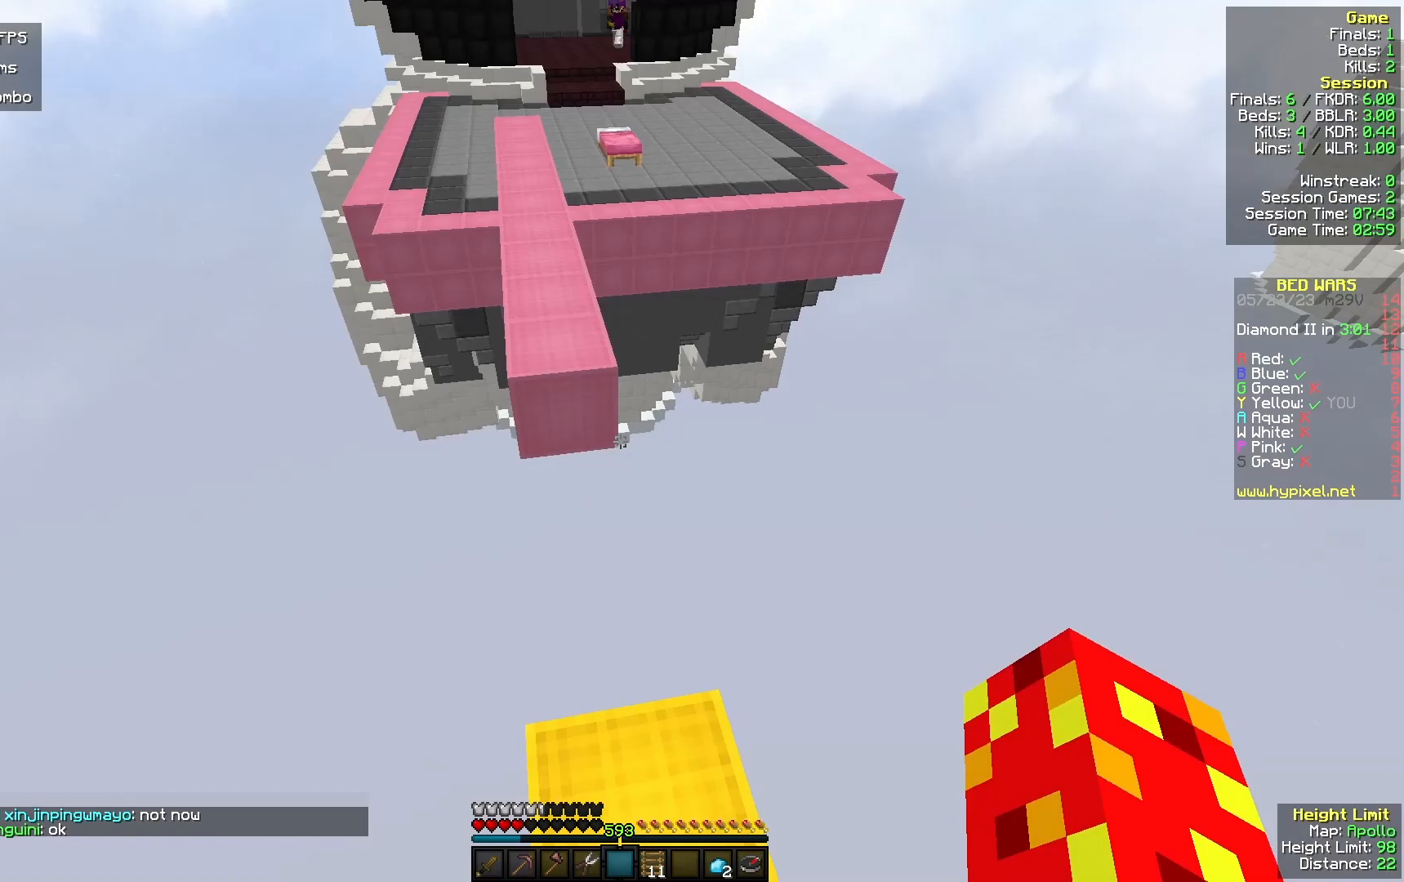
{"keys": ["w"], "mouse": [], "events": []}
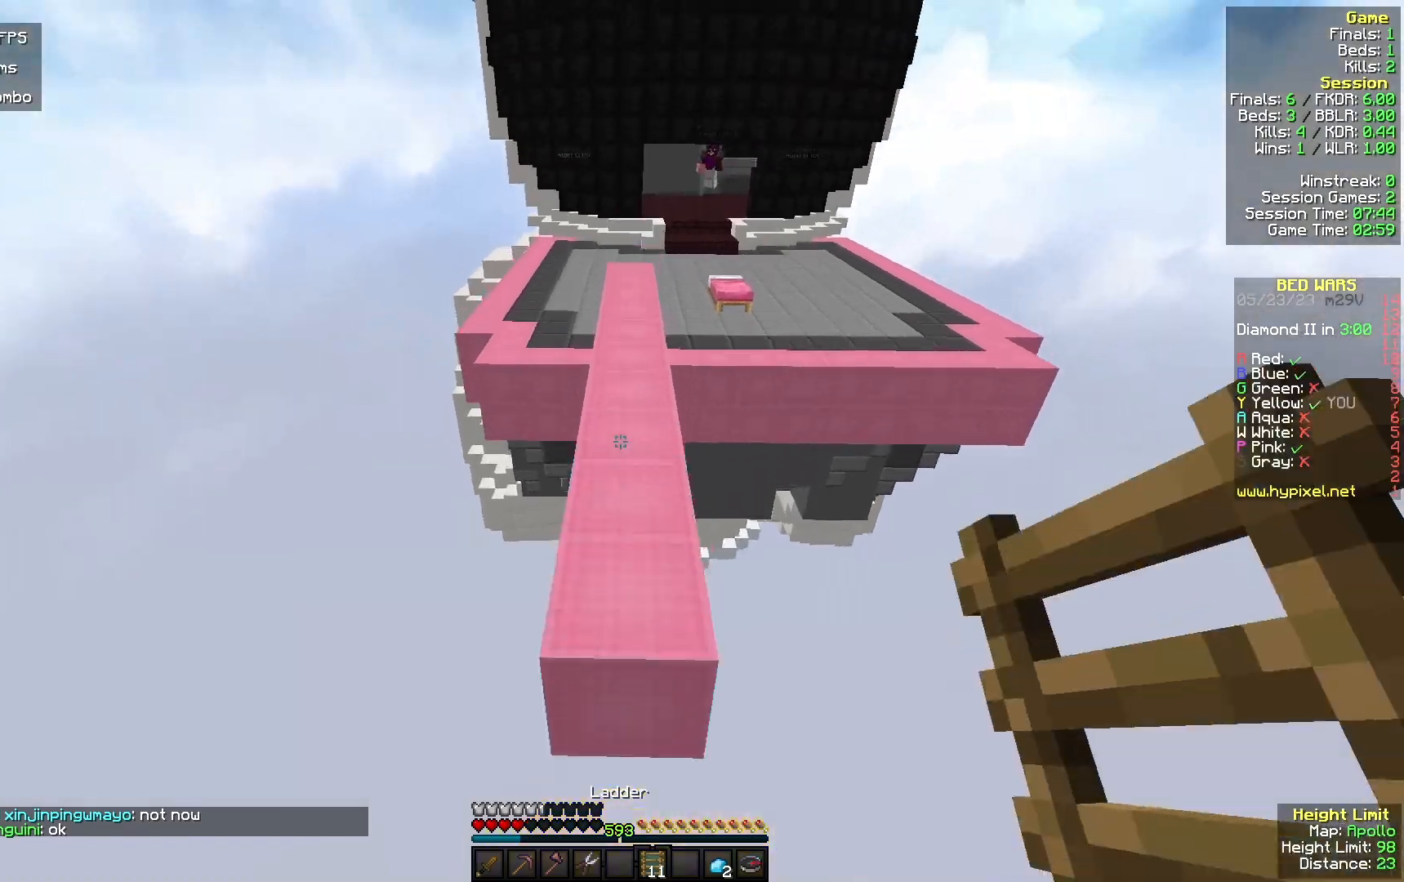
{"keys": ["w"], "mouse": [], "events": [[133, "a", "down"], [300, "a", "up"]]}
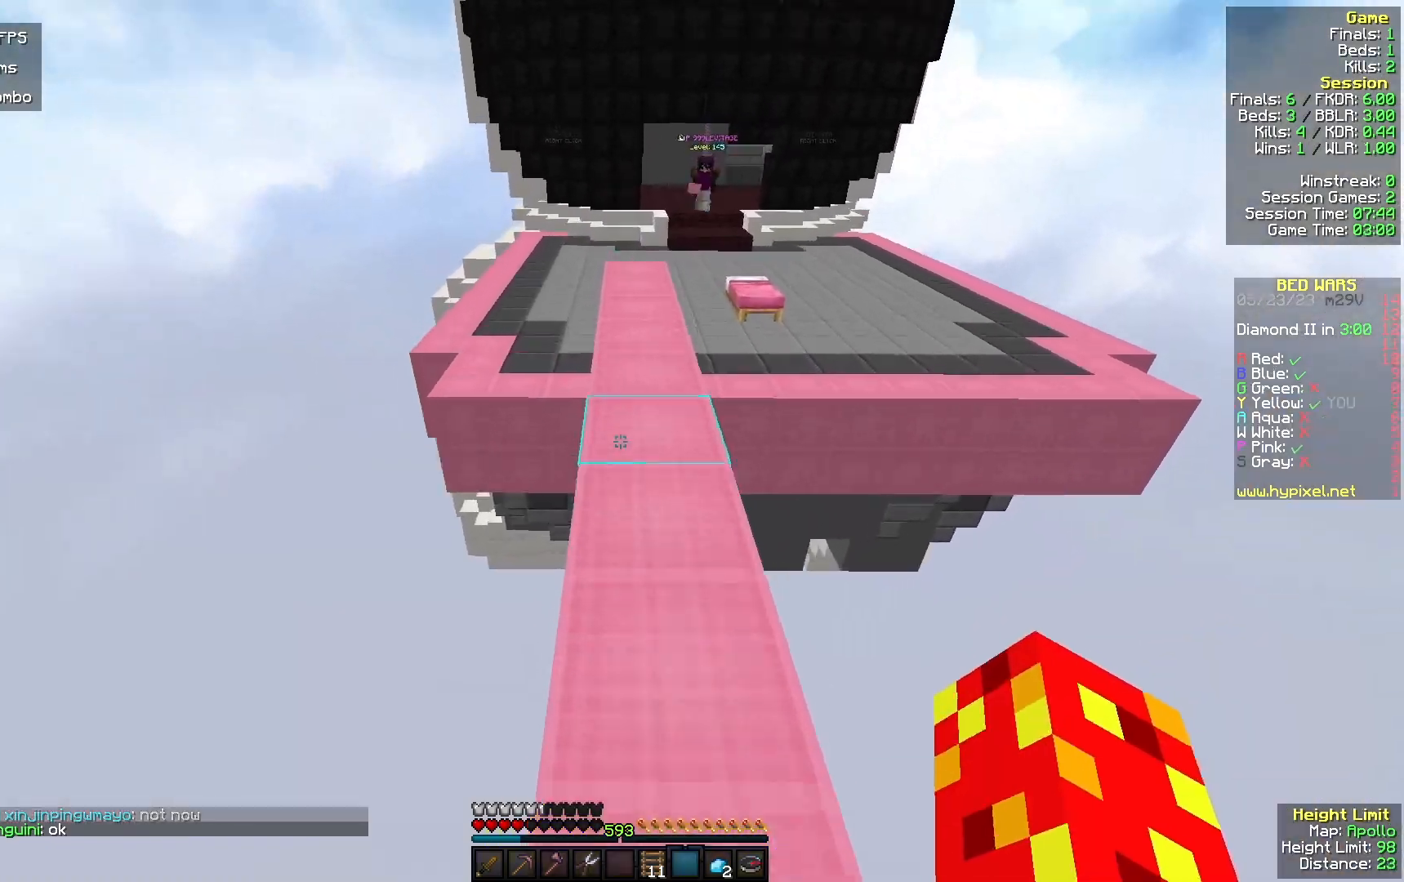
{"keys": ["w"], "mouse": [], "events": []}
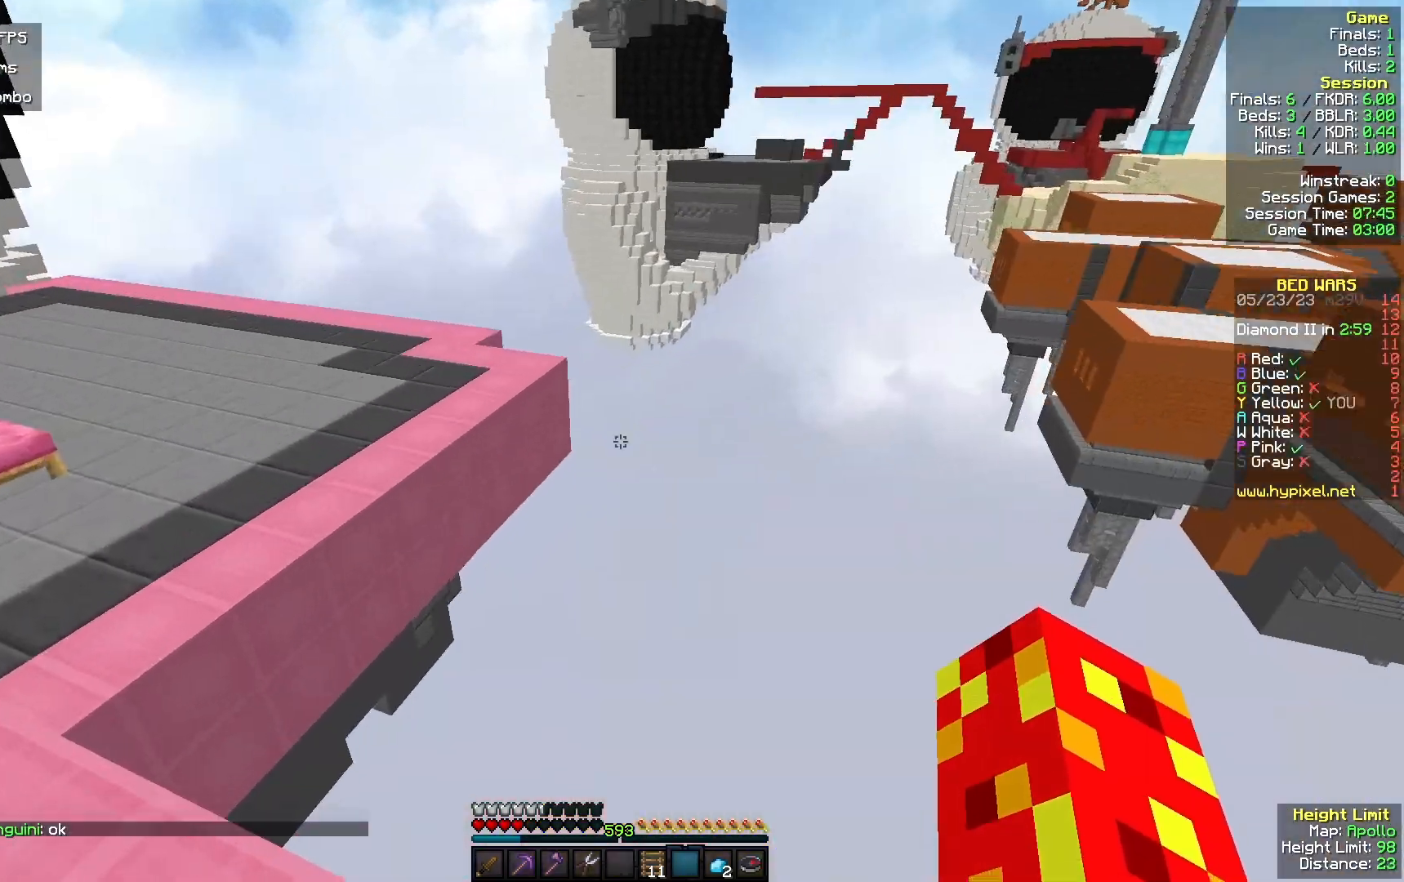
{"keys": [], "mouse": [], "events": [[267, "w", "up"]]}
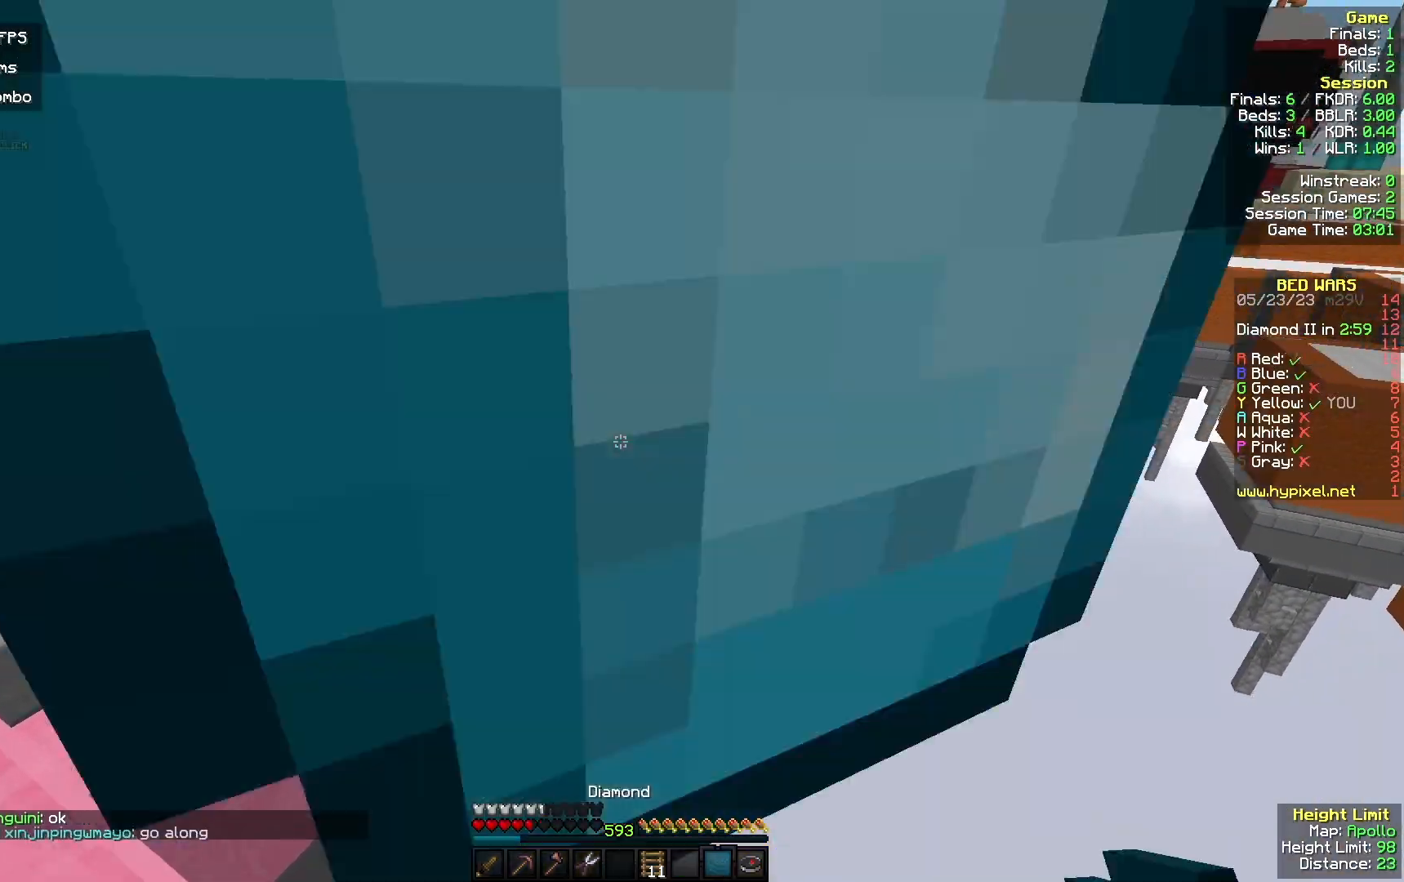
{"keys": ["a", "w"], "mouse": [], "events": [[267, "w", "down"], [467, "a", "down"]]}
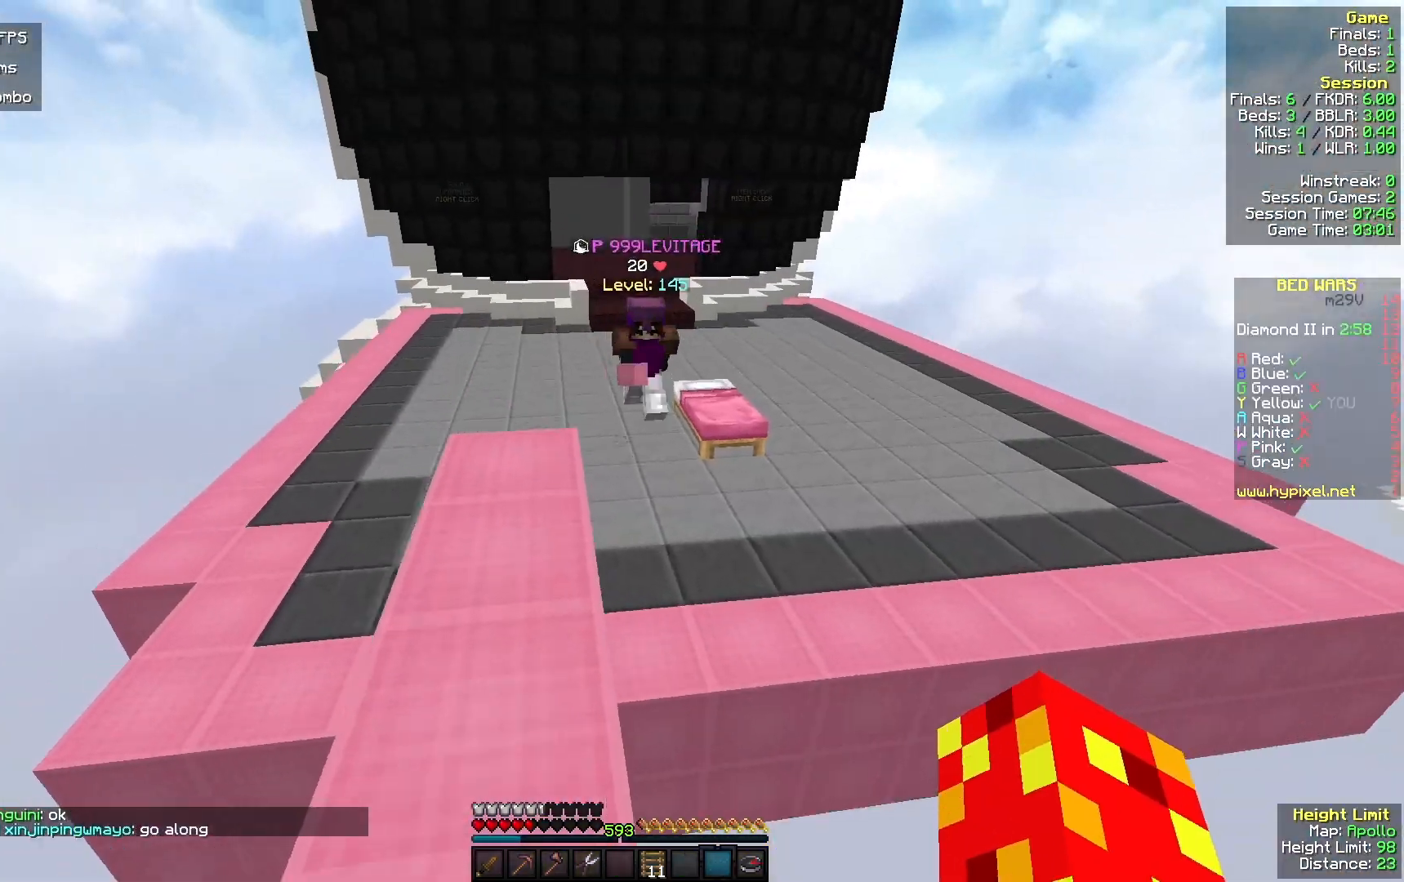
{"keys": ["w"], "mouse": [], "events": [[67, "a", "up"]]}
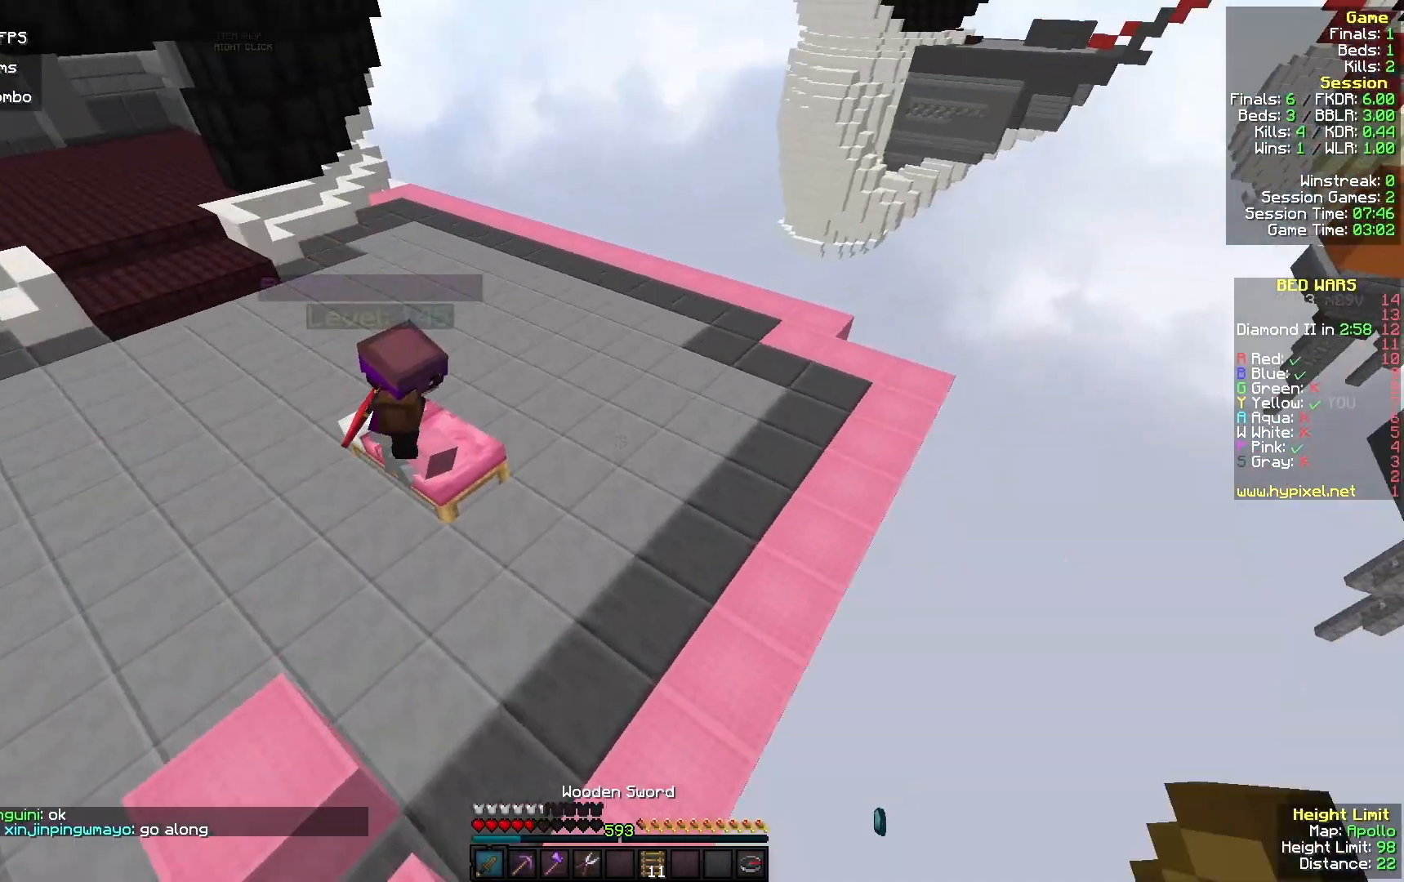
{"keys": ["a", "w"], "mouse": ["left", "right"], "events": [[67, "a", "down"], [433, "mouse_left", "down"], [433, "mouse_right", "down"]]}
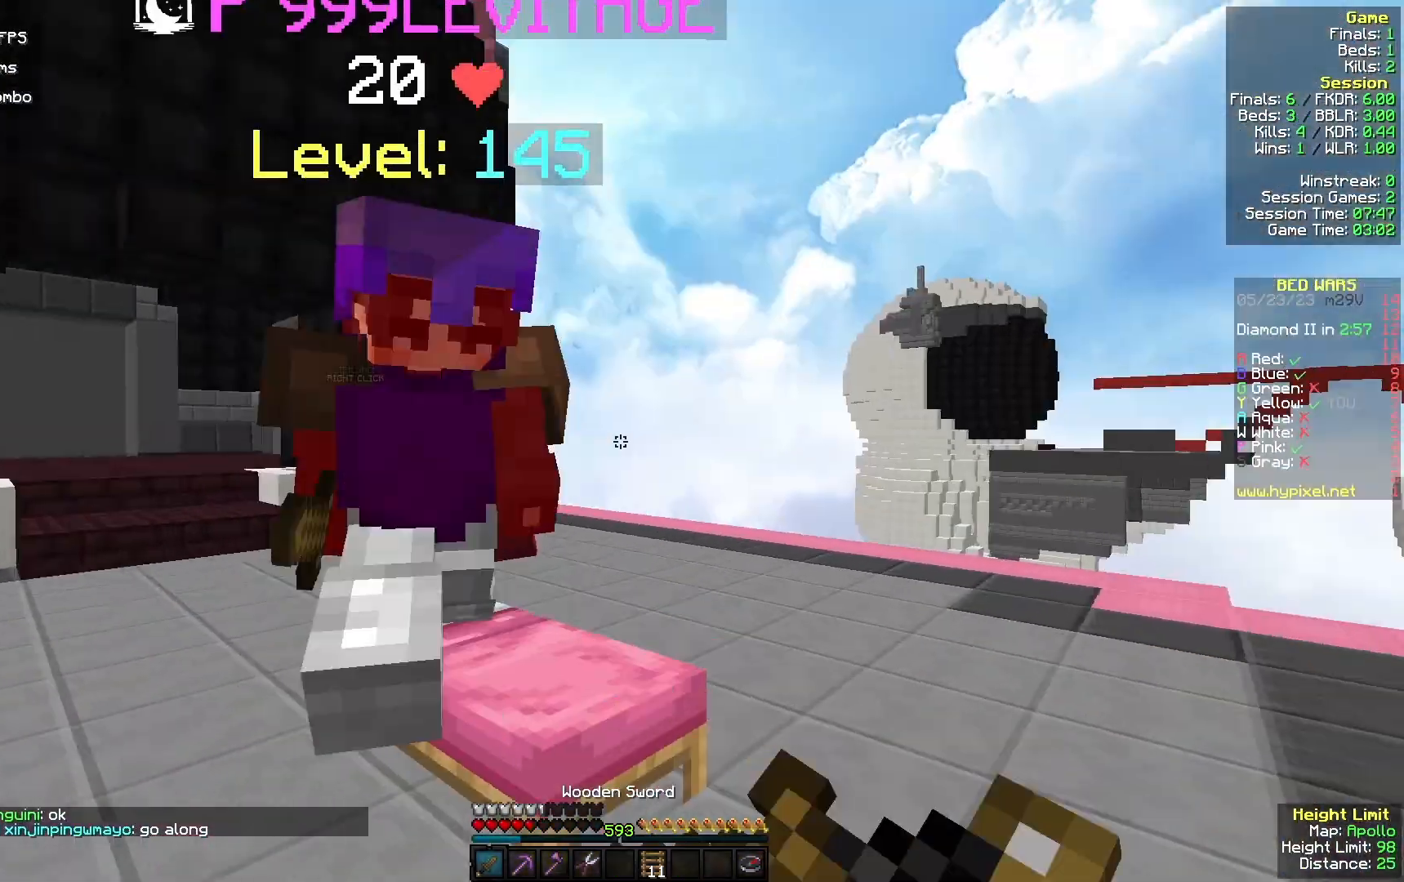
{"keys": ["a", "w"], "mouse": ["left"], "events": [[100, "mouse_right", "up"], [200, "w", "up"], [300, "w", "down"]]}
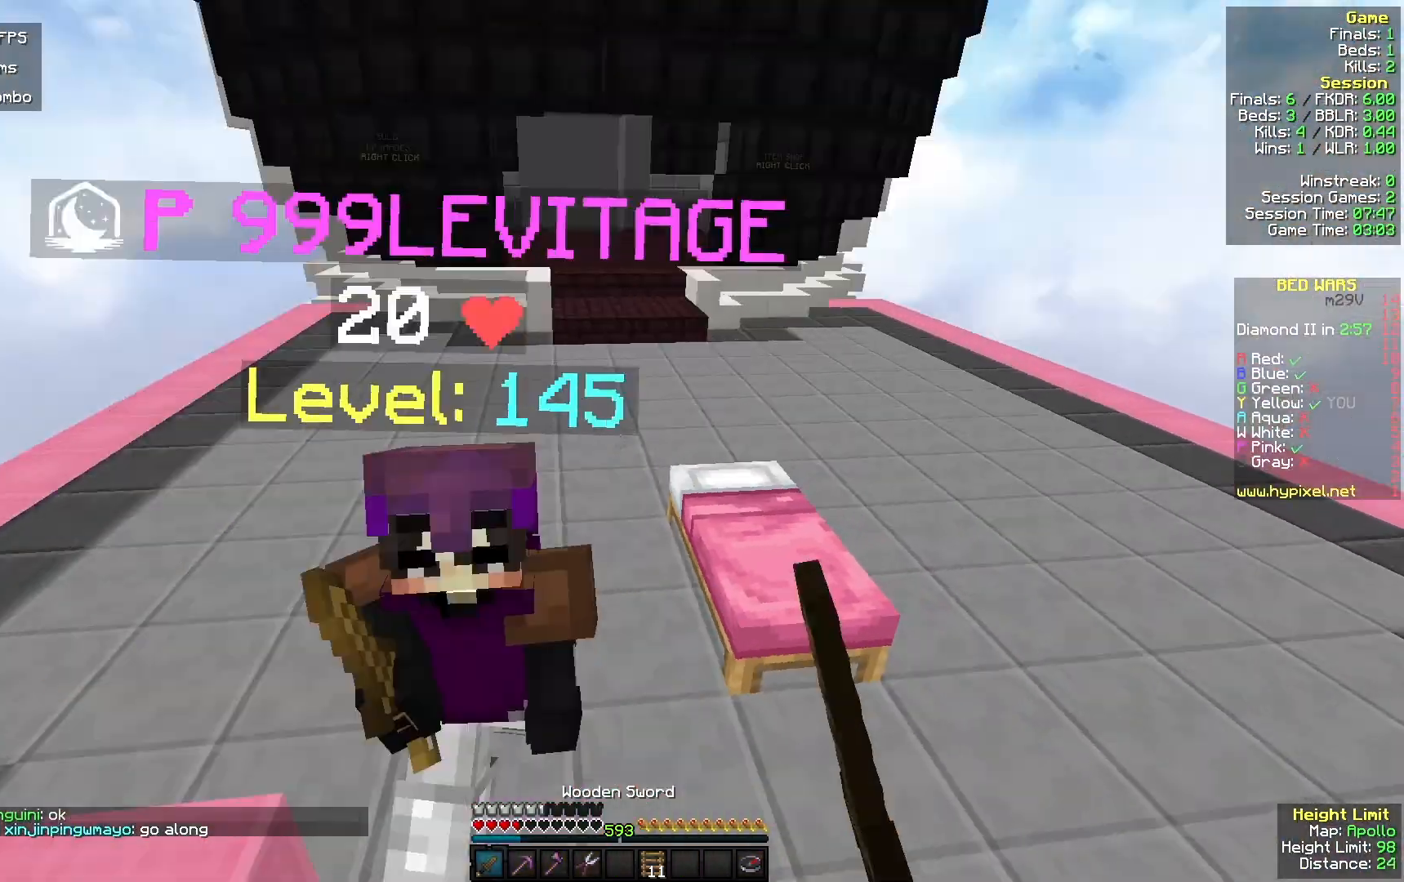
{"keys": ["w"], "mouse": ["left"], "events": [[200, "a", "up"], [233, "d", "down"], [400, "d", "up"]]}
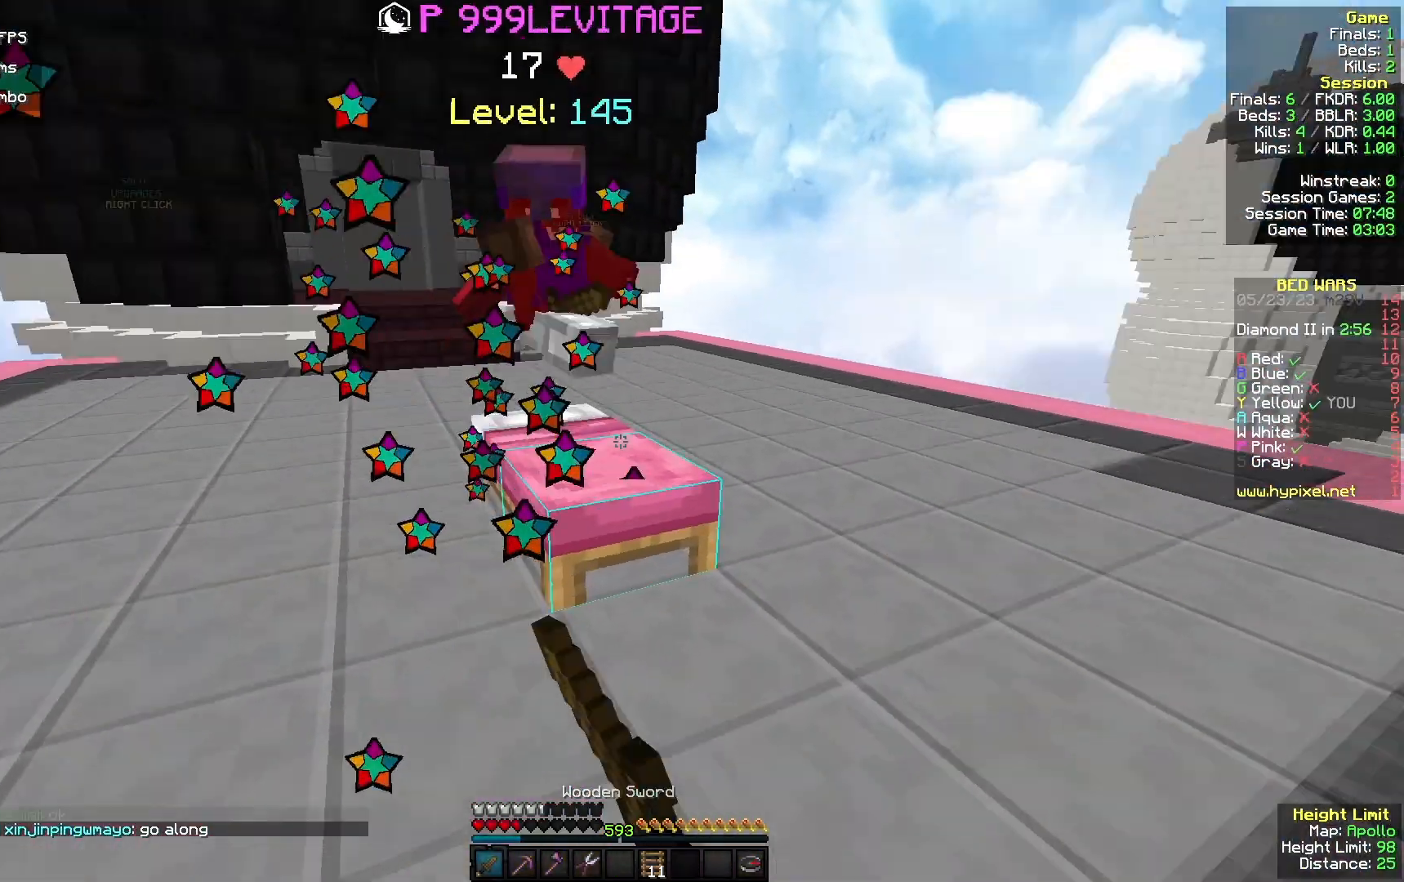
{"keys": ["a", "w"], "mouse": ["left"]}
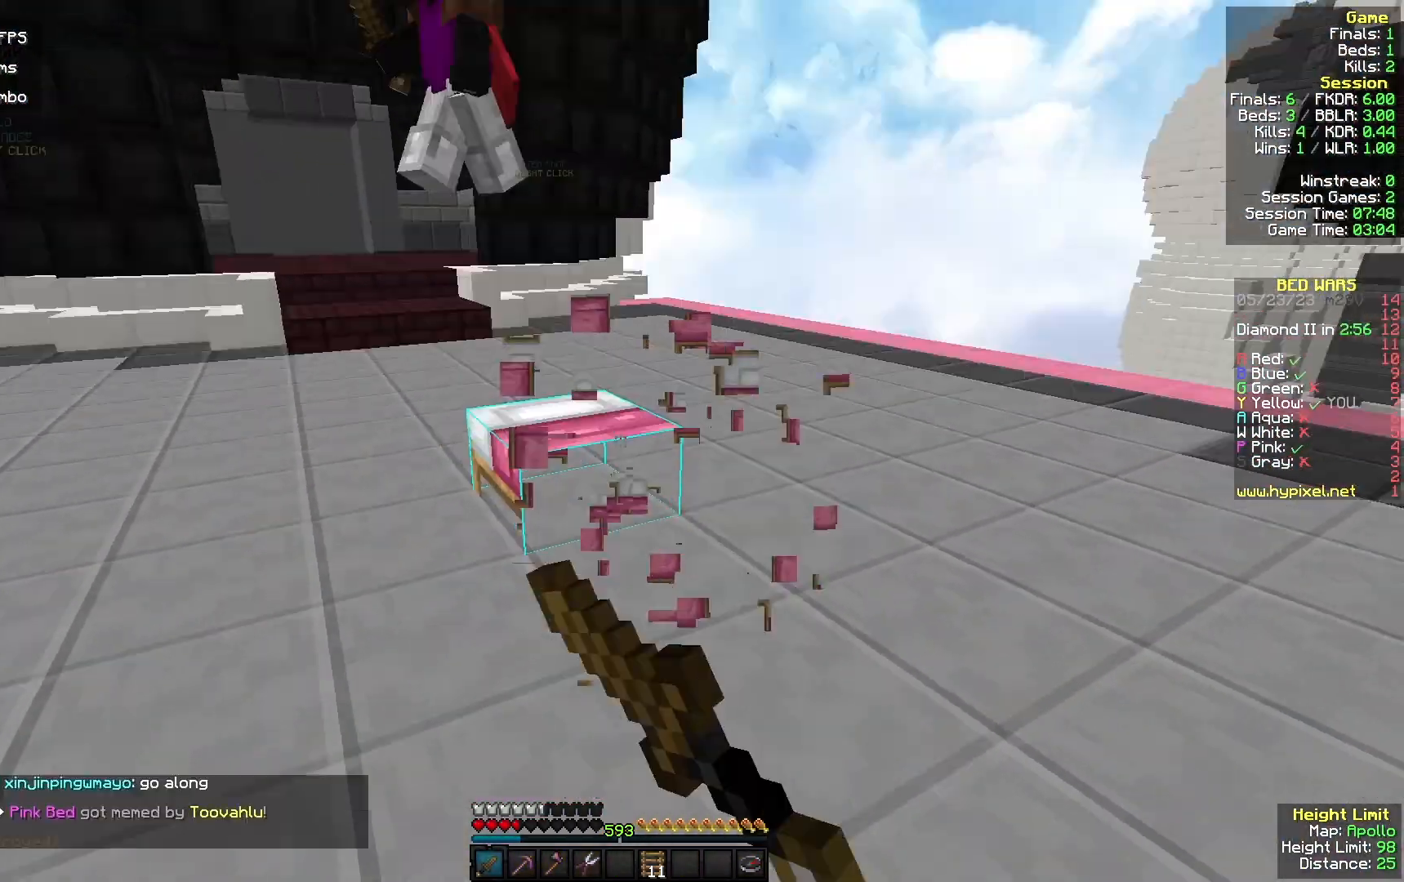
{"keys": ["a", "w"], "mouse": [], "events": [[100, "mouse_left", "up"]]}
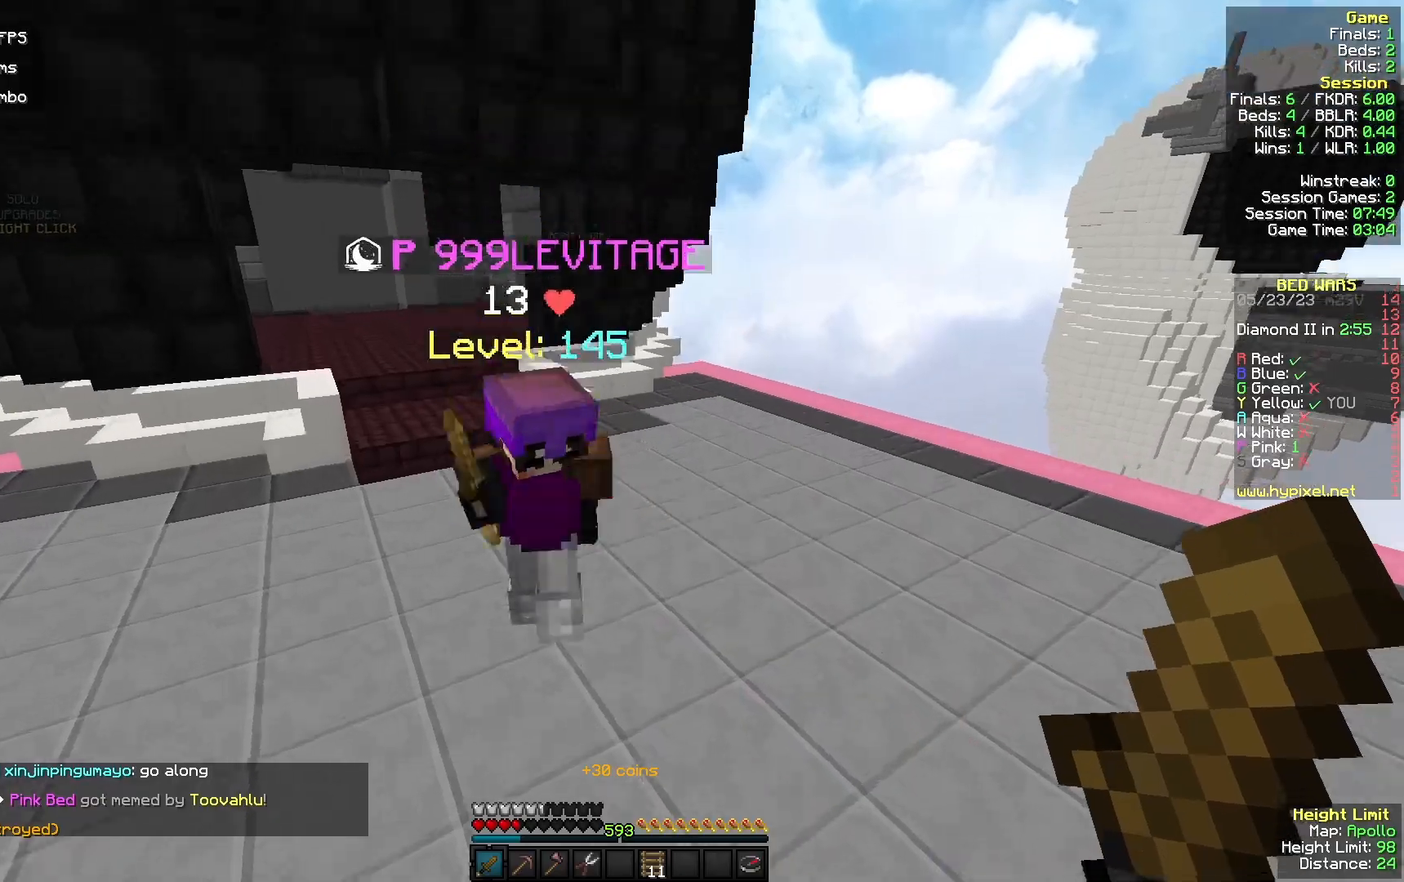
{"keys": ["a", "w"], "mouse": ["left"], "events": [[167, "mouse_left", "down"], [233, "mouse_right", "down"], [400, "mouse_right", "up"]]}
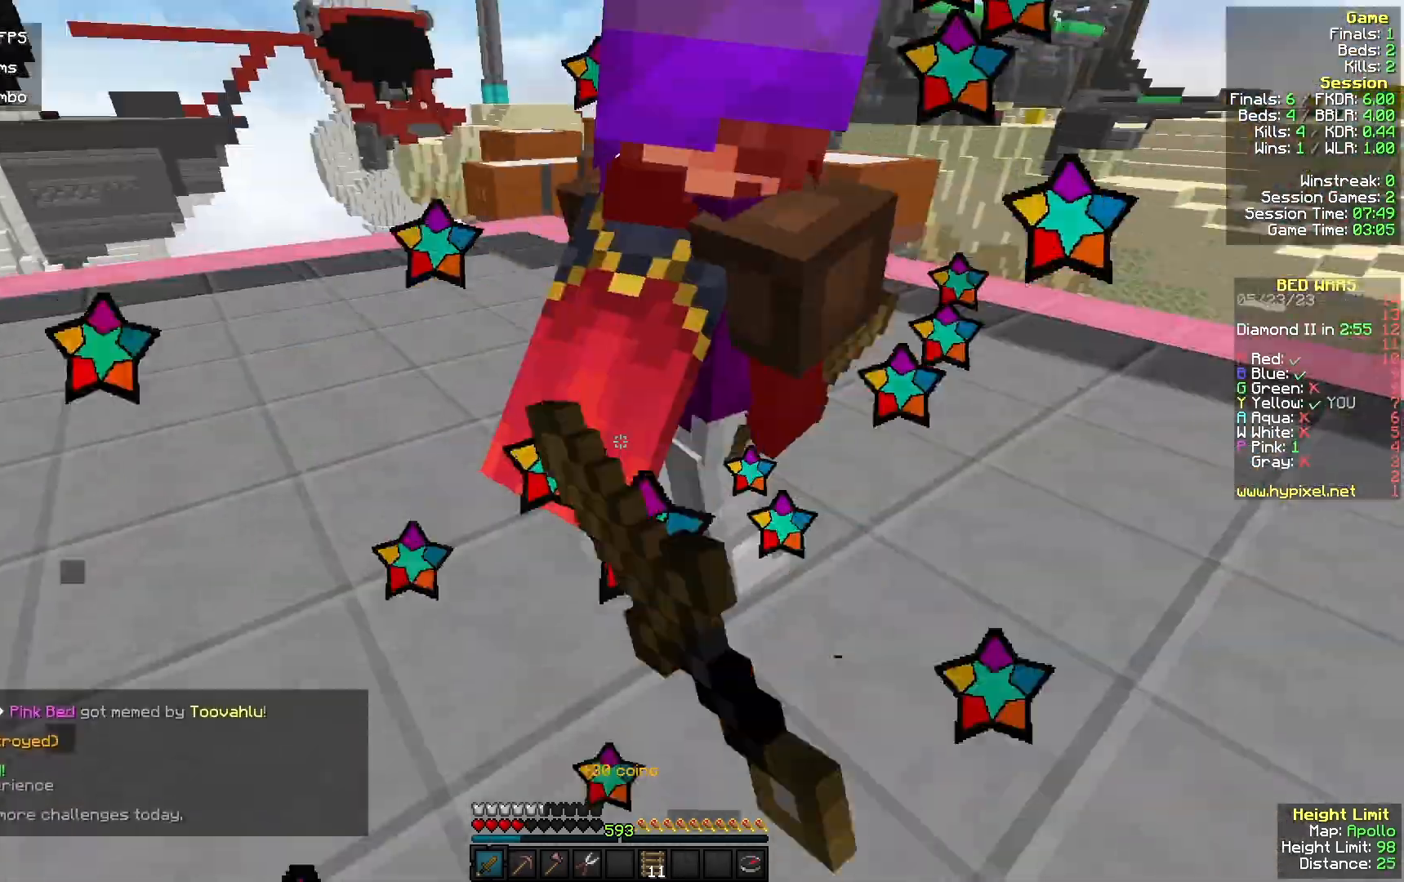
{"keys": ["a", "w"], "mouse": ["left"], "events": [[67, "a", "up"], [233, "a", "down"]]}
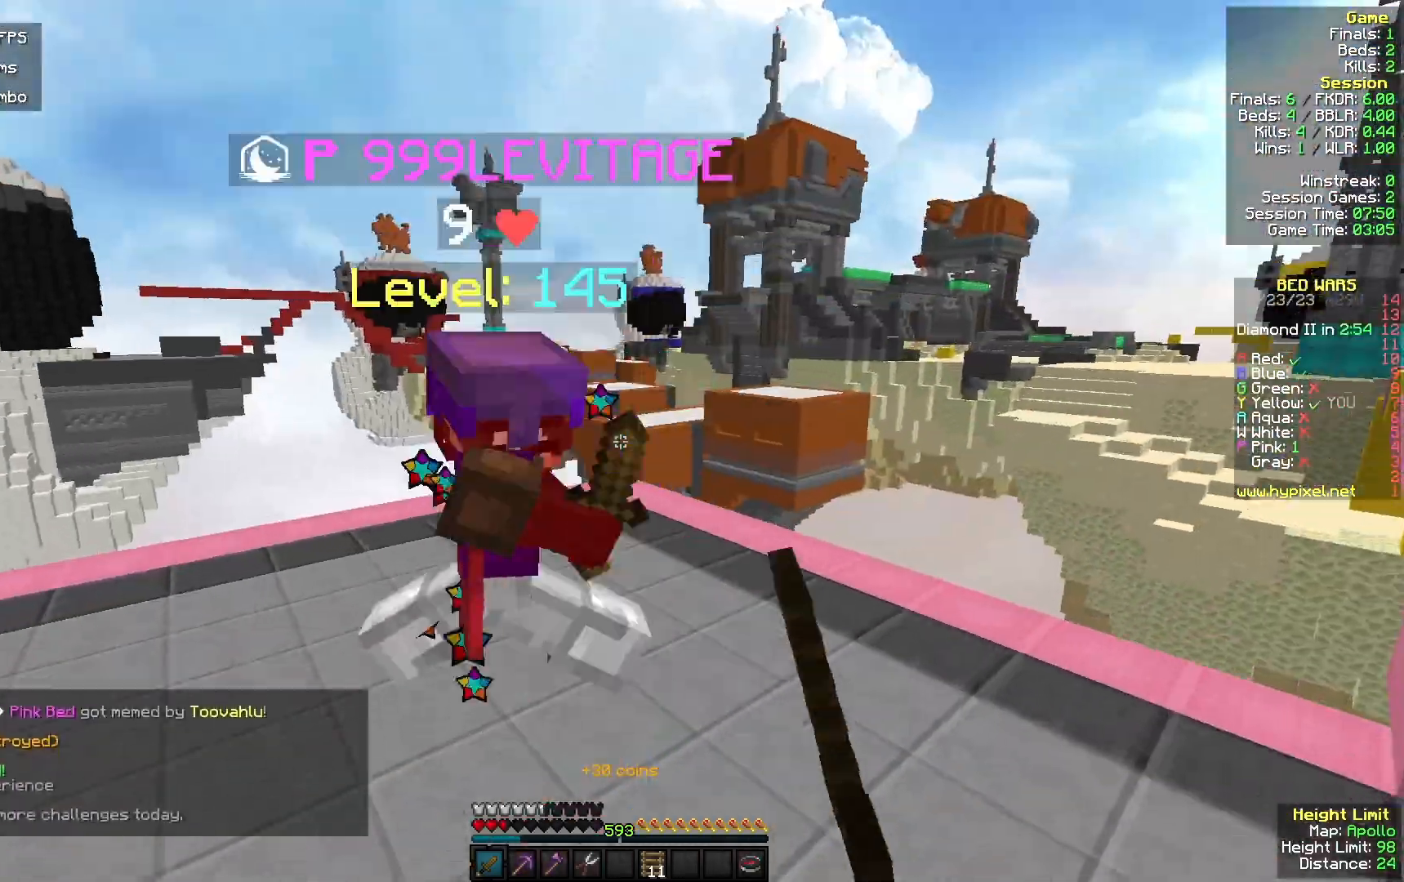
{"keys": ["w"], "mouse": ["left"], "events": [[267, "a", "up"]]}
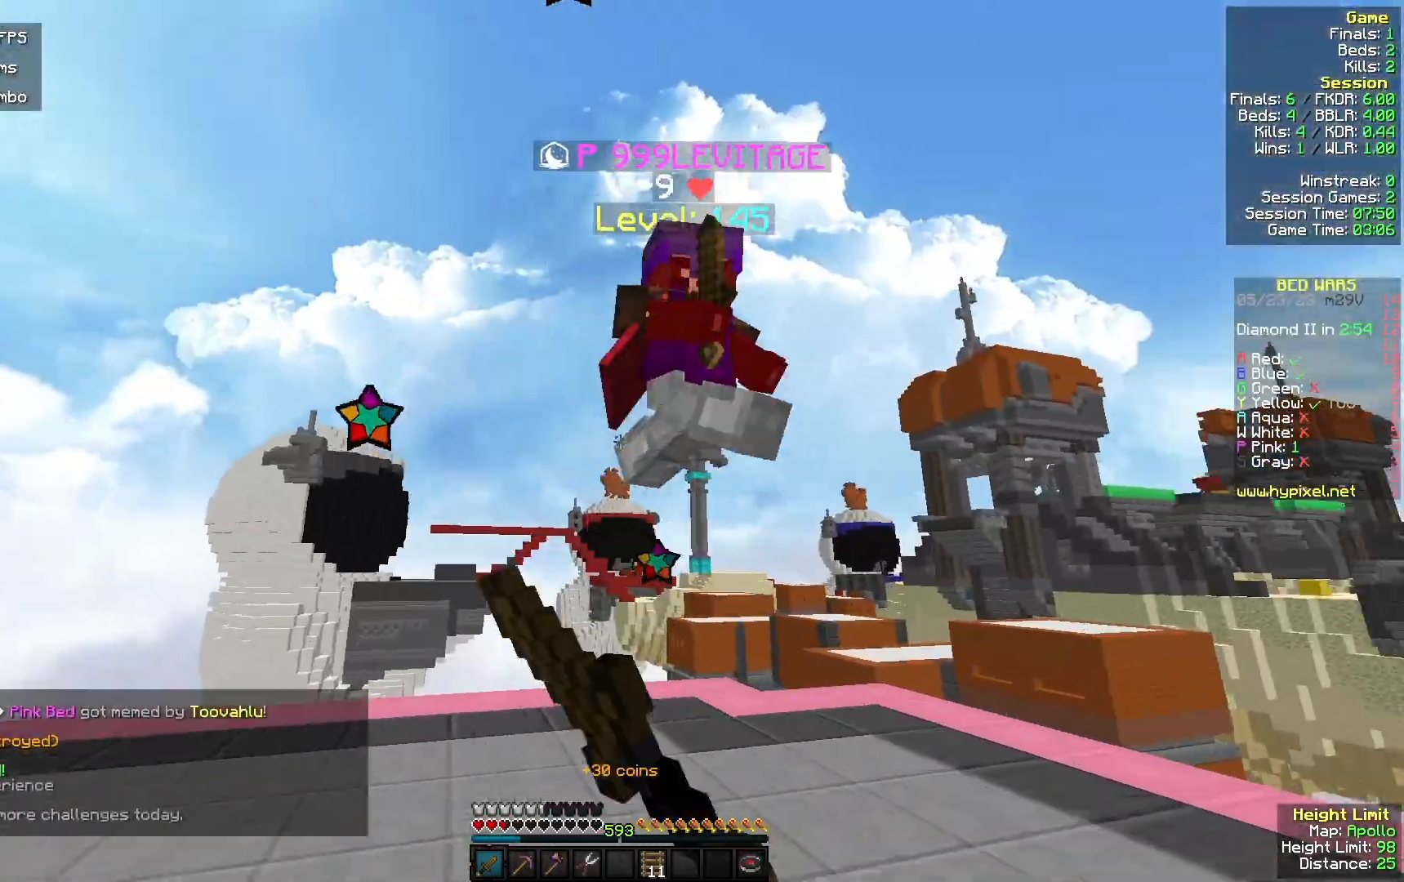
{"keys": ["w"], "mouse": [], "events": [[200, "mouse_left", "up"]]}
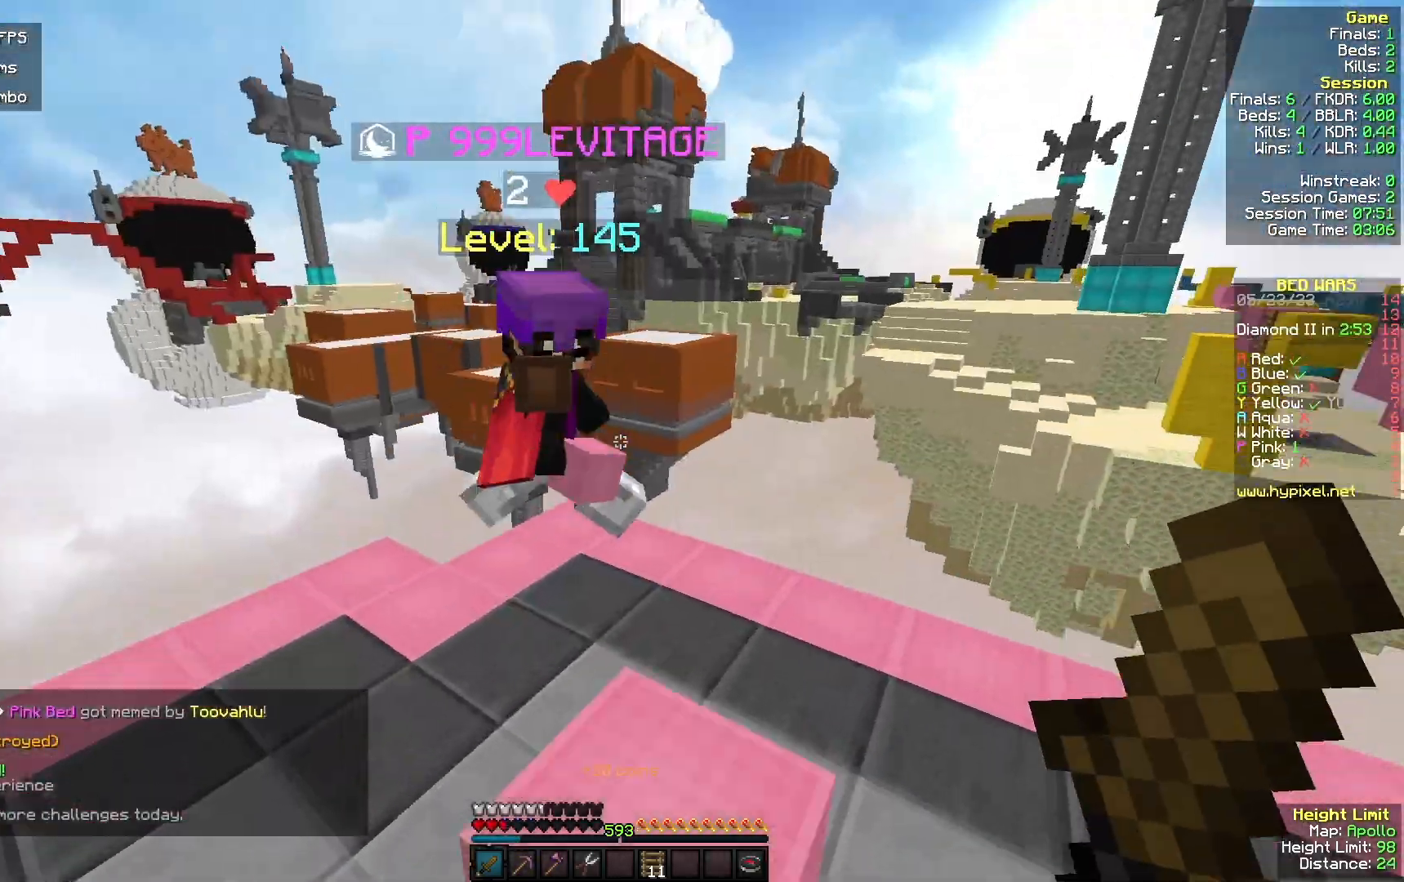
{"keys": ["a", "w"], "mouse": [], "events": [[200, "mouse_left", "down"], [200, "mouse_right", "down"], [333, "a", "down"], [333, "mouse_left", "up"], [333, "mouse_right", "up"]]}
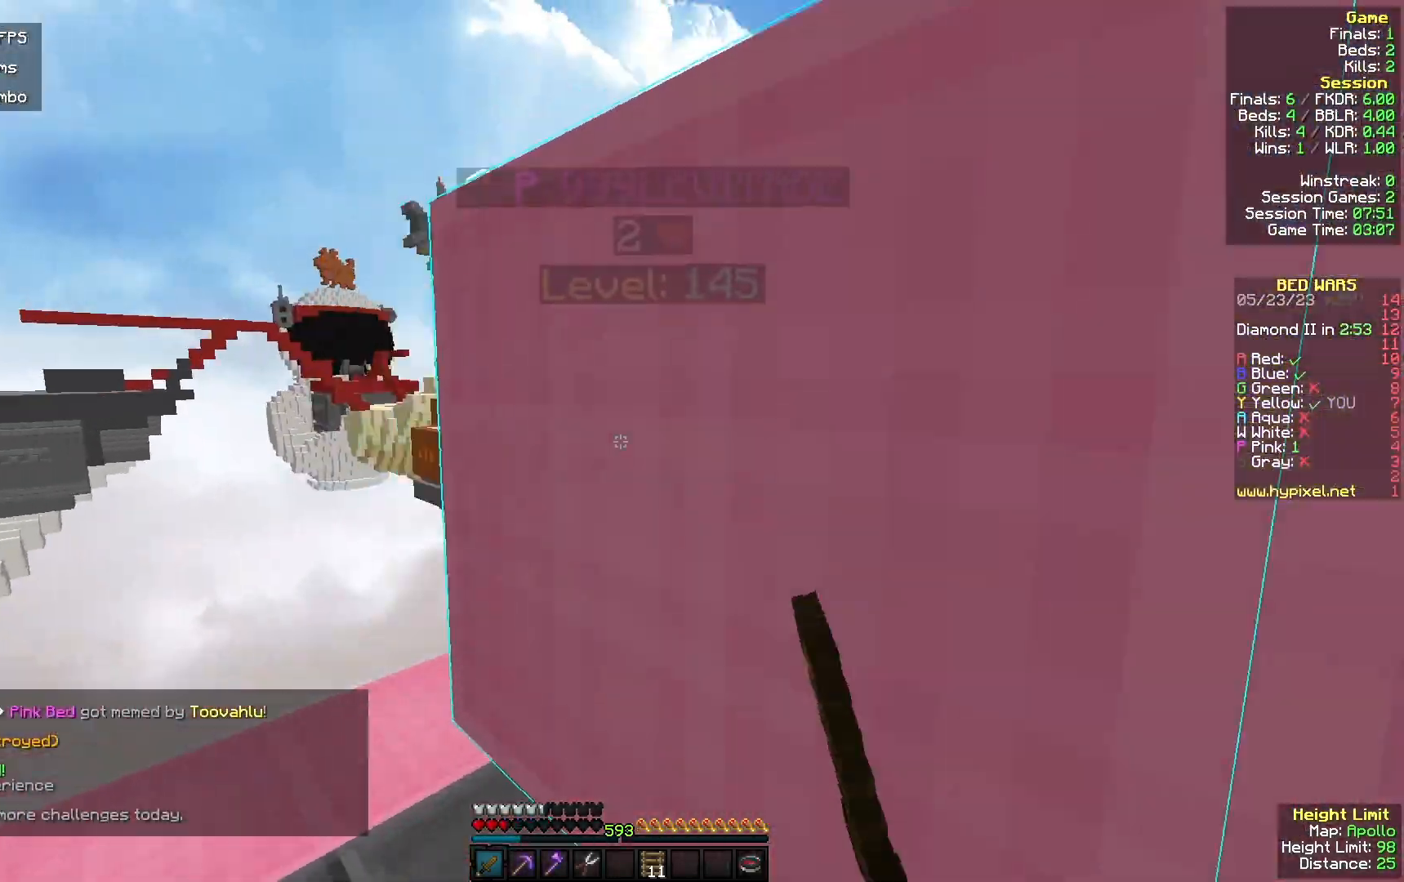
{"keys": ["d", "w"], "mouse": ["left"], "events": [[233, "mouse_left", "down"], [367, "a", "up"], [367, "d", "down"]]}
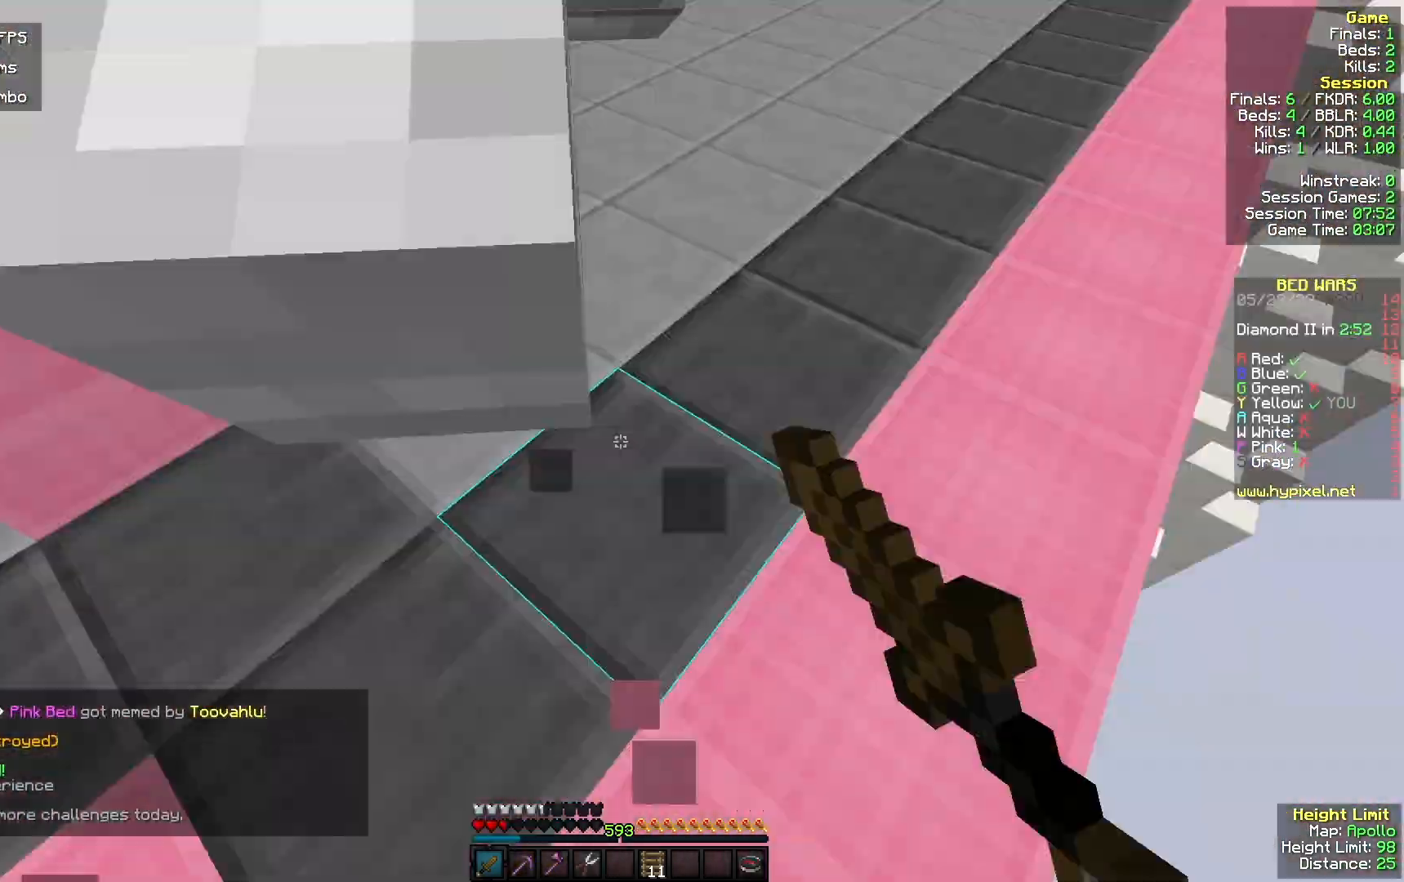
{"keys": ["w"], "mouse": ["left"], "events": [[100, "a", "down"], [133, "d", "up"], [433, "a", "up"]]}
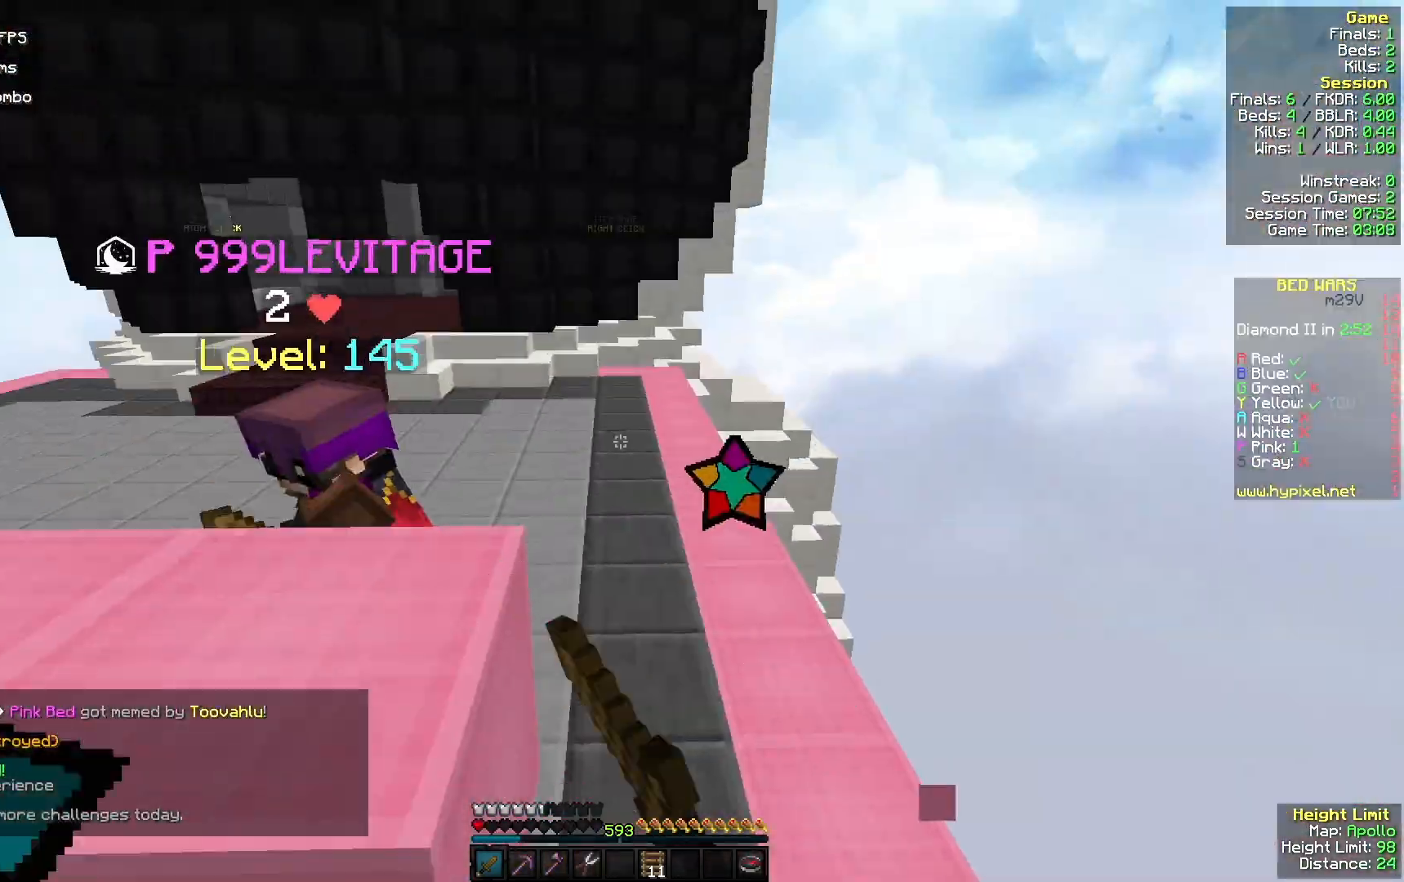
{"keys": ["d", "w"], "mouse": [], "events": [[200, "d", "down"], [267, "mouse_left", "up"]]}
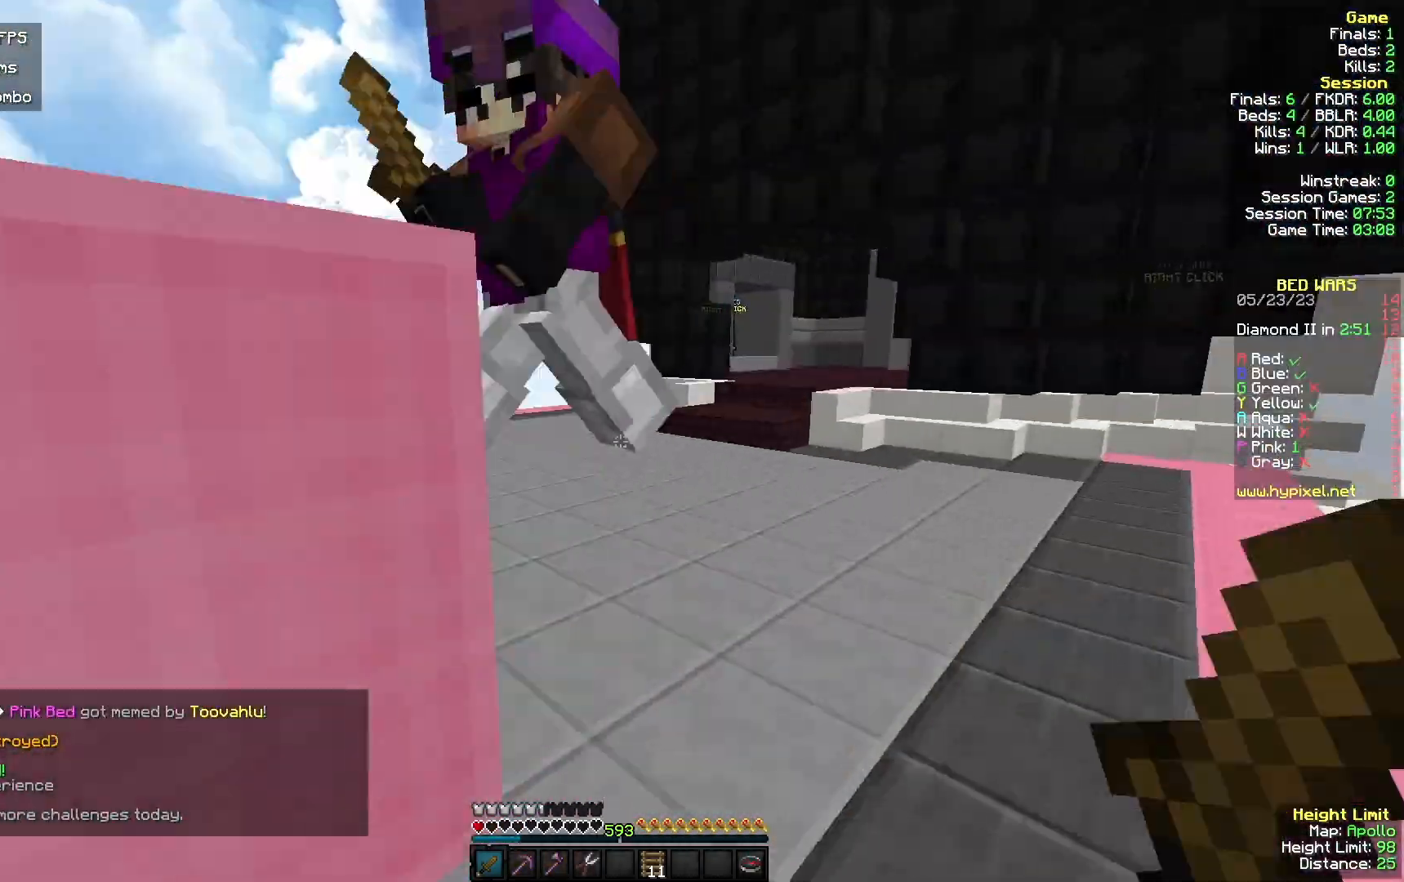
{"keys": ["a", "w"], "mouse": ["left"], "events": [[167, "mouse_left", "down"], [233, "a", "down"], [233, "d", "up"]]}
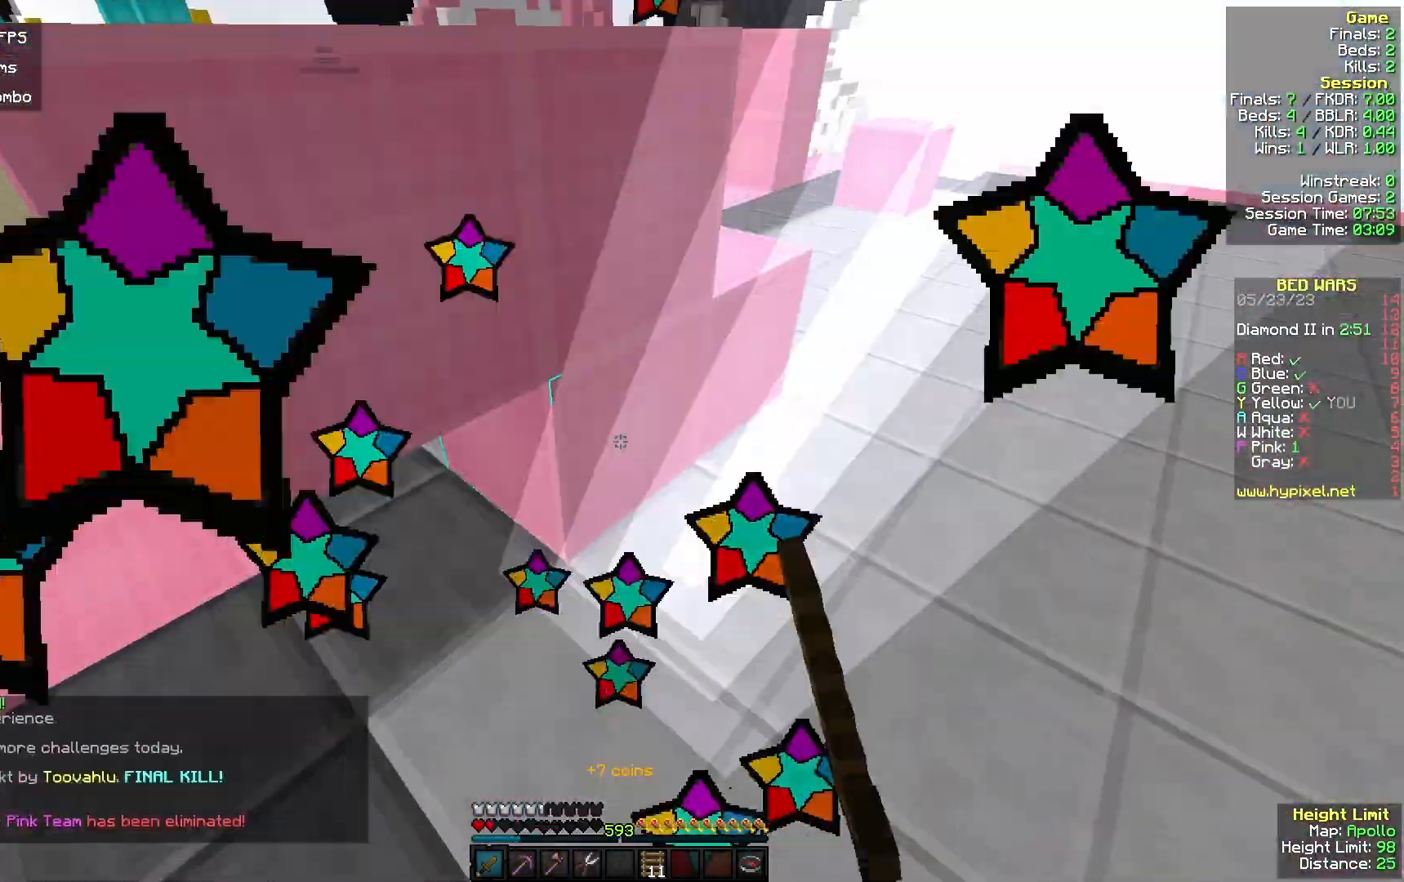
{"keys": ["a", "w"], "mouse": [], "events": [[233, "a", "up"], [267, "d", "down"], [300, "a", "down"], [333, "mouse_left", "up"], [400, "d", "up"]]}
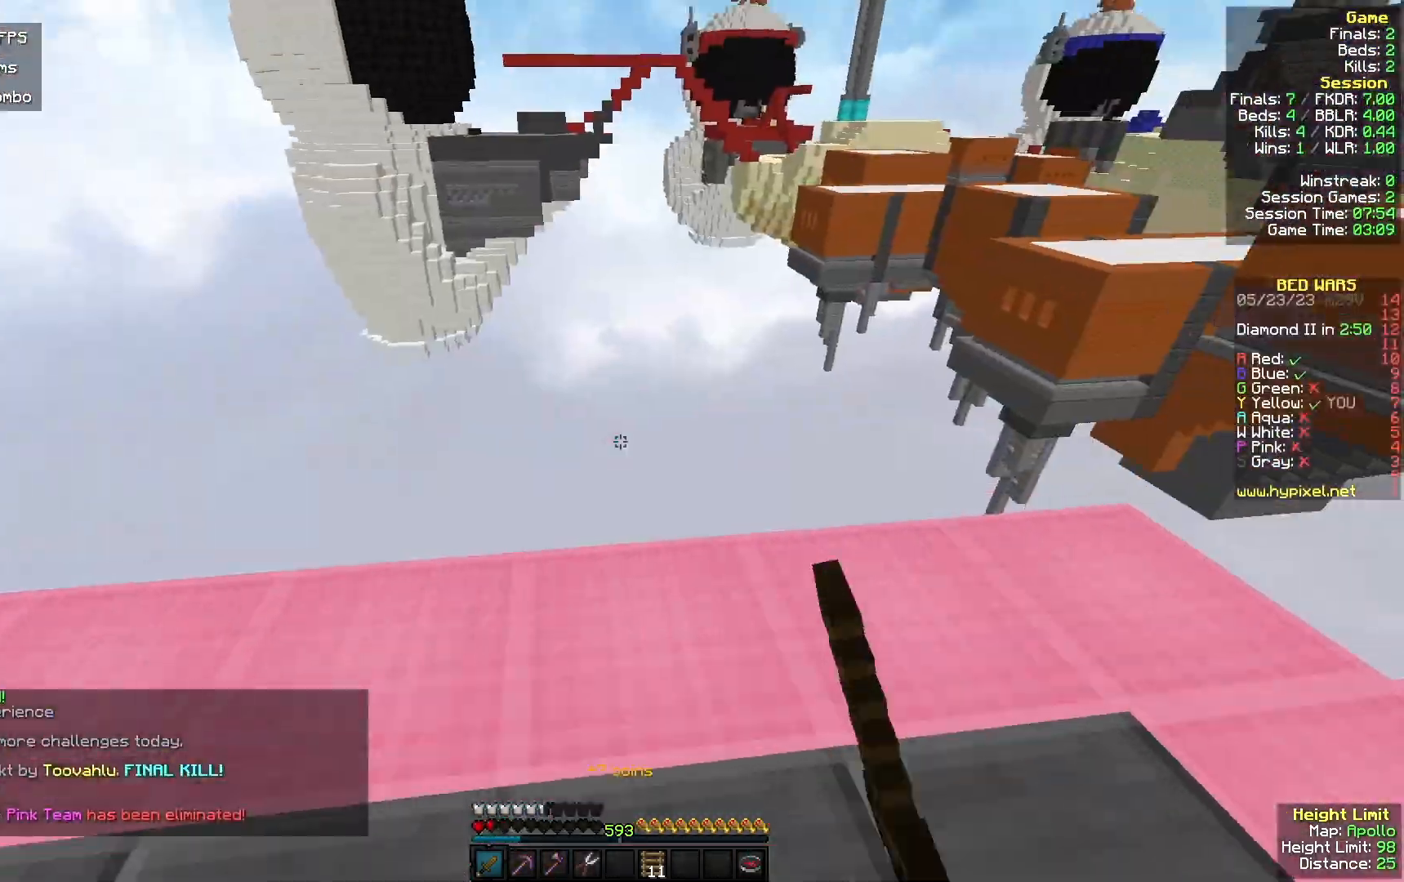
{"keys": ["a", "w"], "mouse": [], "events": [[300, "mouse_left", "down"], [433, "mouse_left", "up"]]}
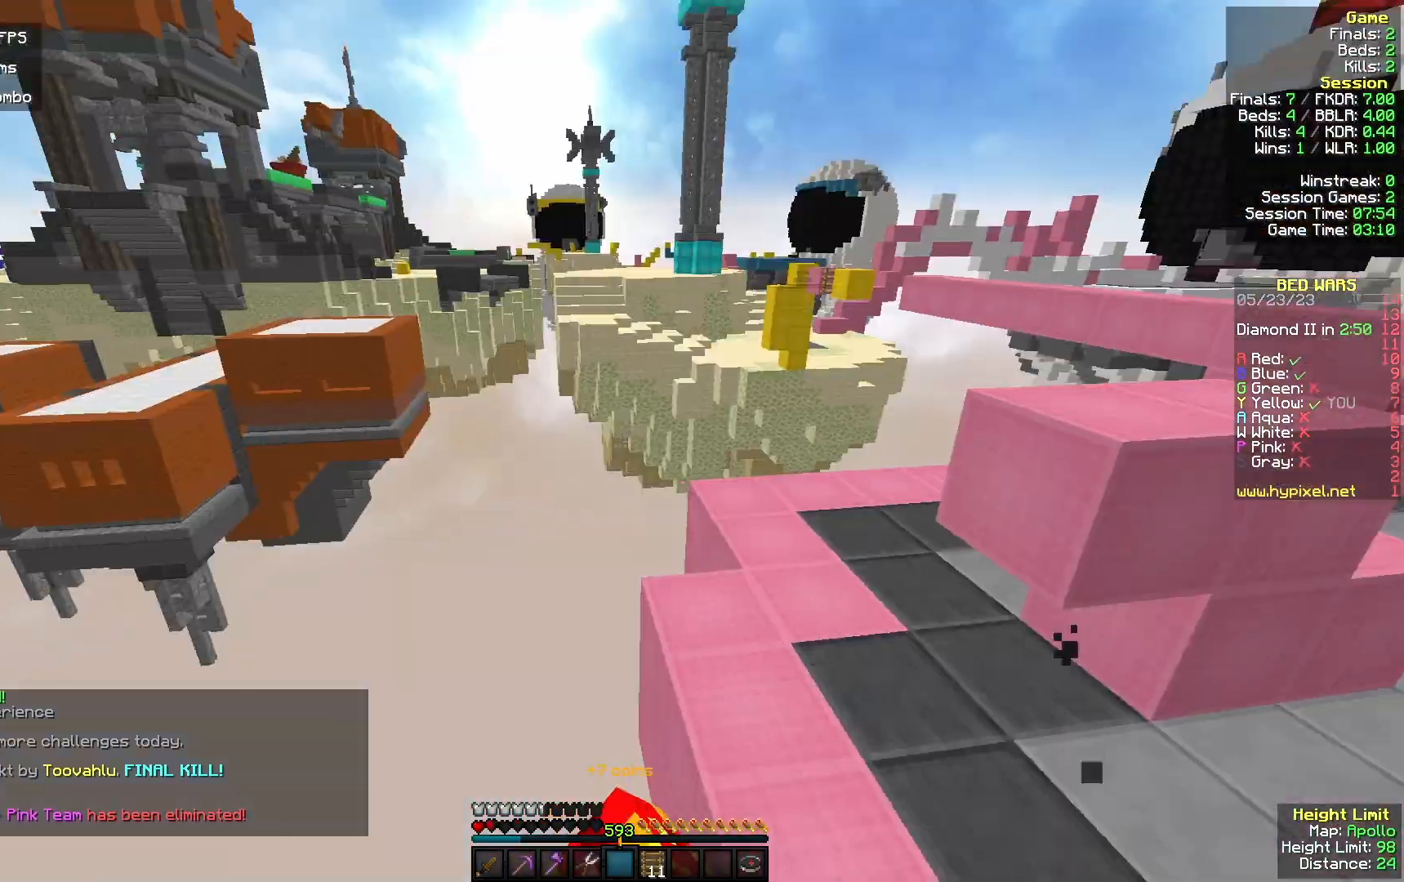
{"keys": ["a", "w"], "mouse": [], "events": []}
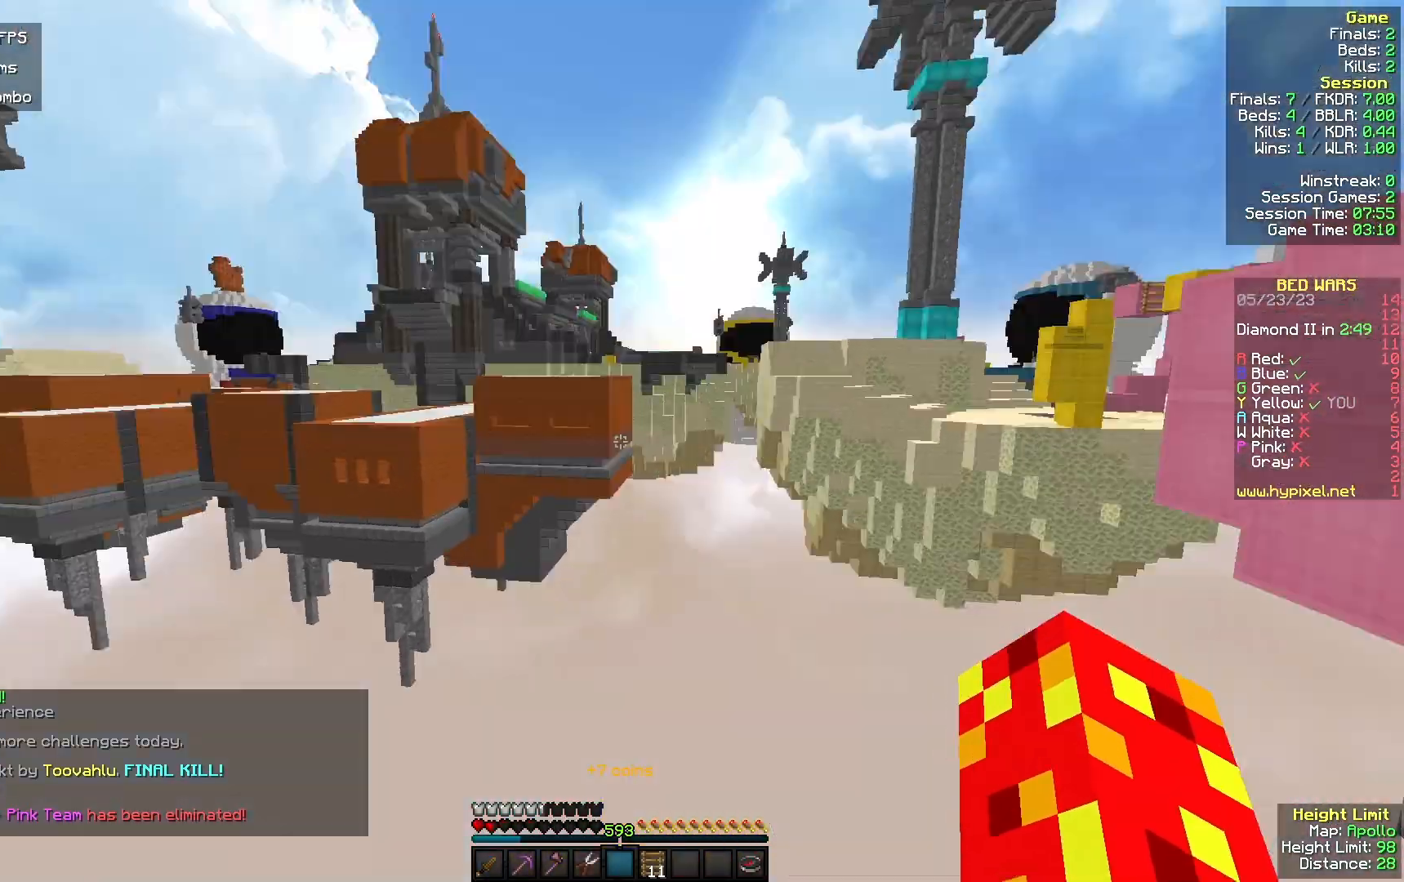
{"keys": [], "mouse": [], "events": [[400, "a", "up"], [400, "w", "up"]]}
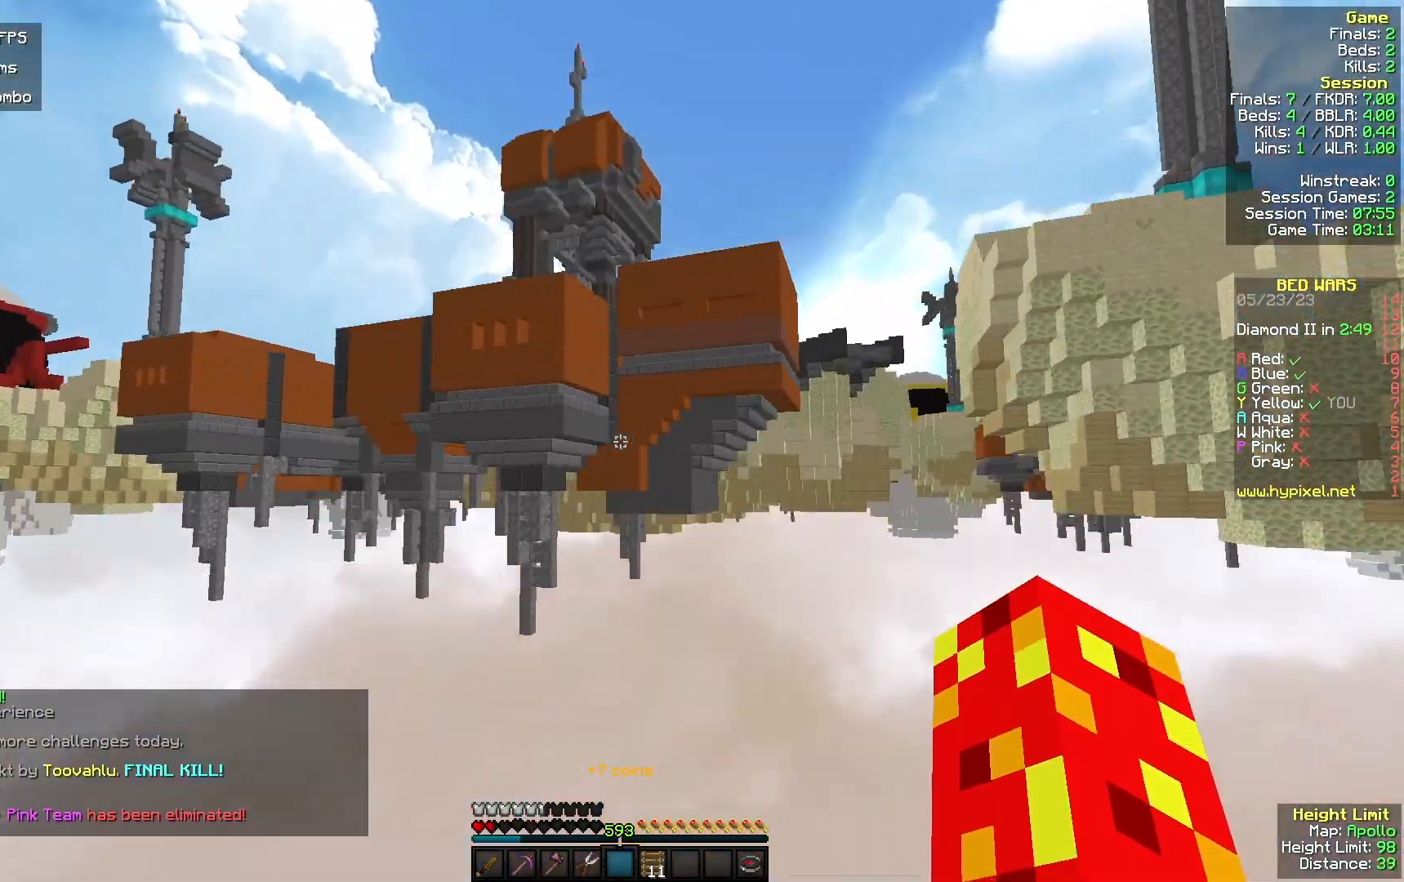
{"keys": [], "mouse": [], "events": []}
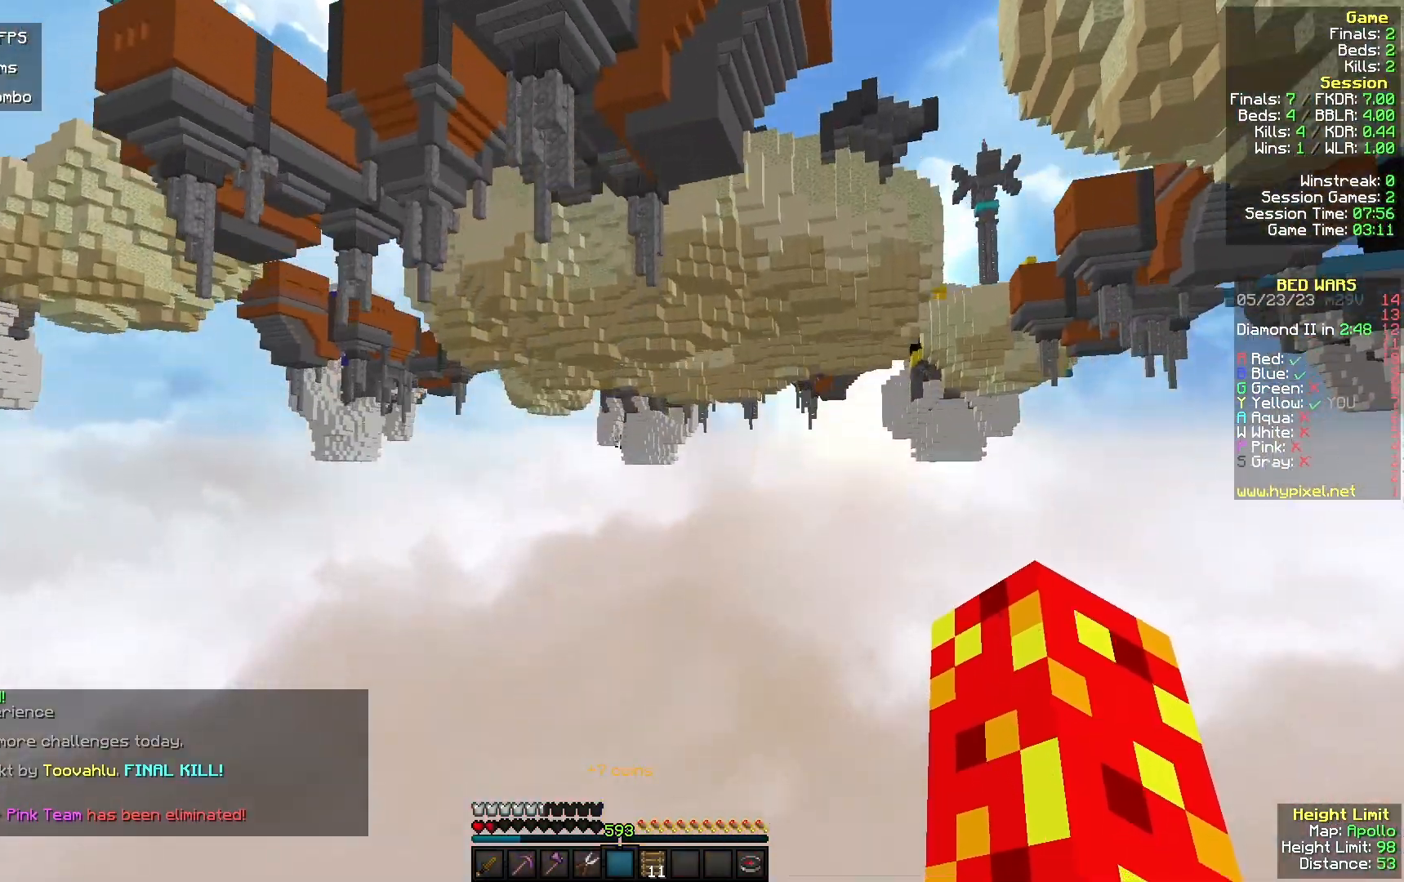
{"keys": [], "mouse": [], "events": []}